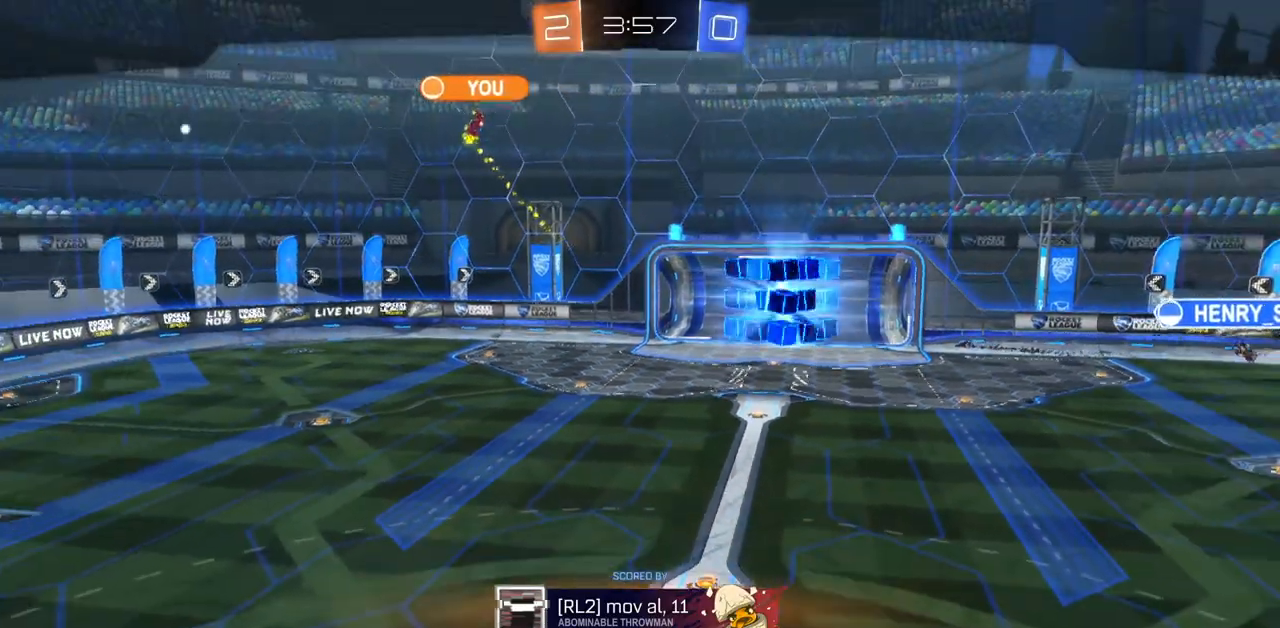
Gameplay with keyboard and mouse; each line is a JSON object with the keys and mouse buttons held at the frame after it. "events" lists presses ("down") and releases ("up") of "a", "ctrl", "d", "e", "q", "s", "shift", "space", "w", "mouse_left", "mouse_wheel", "mouse_right", "mouse_mb4" and "mouse_mb5" between this image and that frame as [ms after this image, input, new state], when the widget could be followed in between. "mouse_left", "mouse_wheel", "mouse_right", "mouse_mb4", "mouse_mb5" = the "left", "wheel", "right", "mb4", "mb5" buttons of the "mouse" list. No other keys are recorded. "wheel" means that the mouse wheel is clicked or scrolled. Mouse movement is not recorded.
{"keys": ["w"], "mouse": [], "events": [[467, "w", "down"]]}
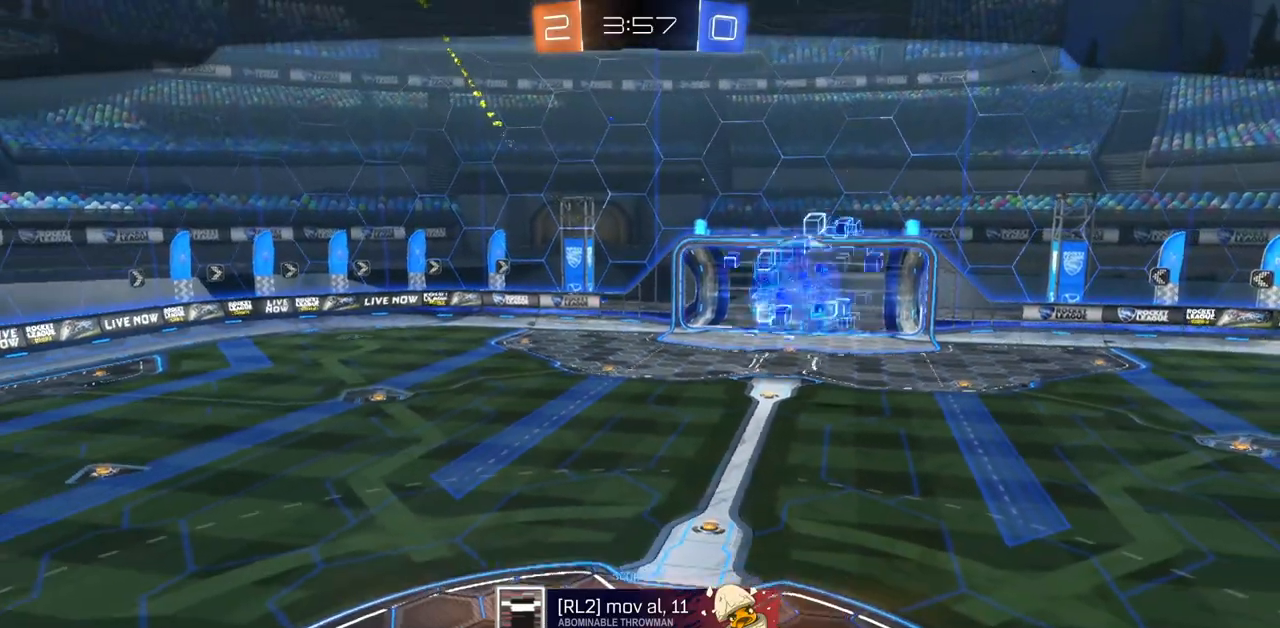
{"keys": [], "mouse": [], "events": [[66, "w", "up"], [150, "w", "down"], [217, "w", "up"], [333, "w", "down"], [383, "w", "up"]]}
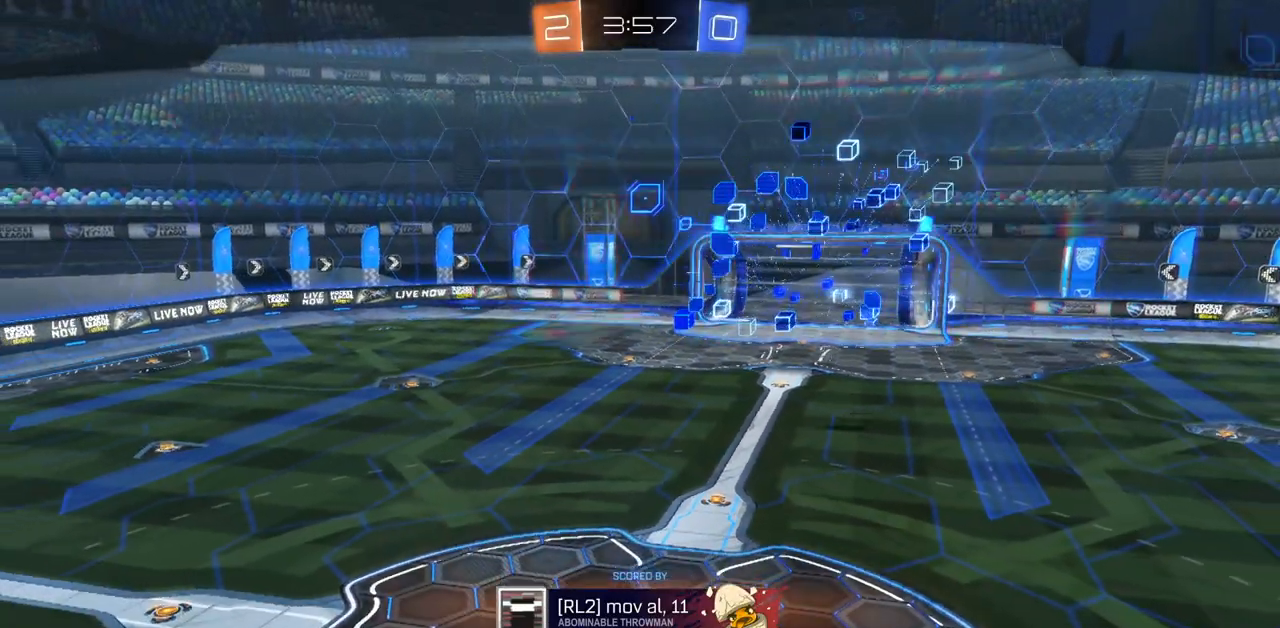
{"keys": [], "mouse": [], "events": [[17, "w", "down"], [84, "w", "up"], [184, "w", "down"], [284, "w", "up"]]}
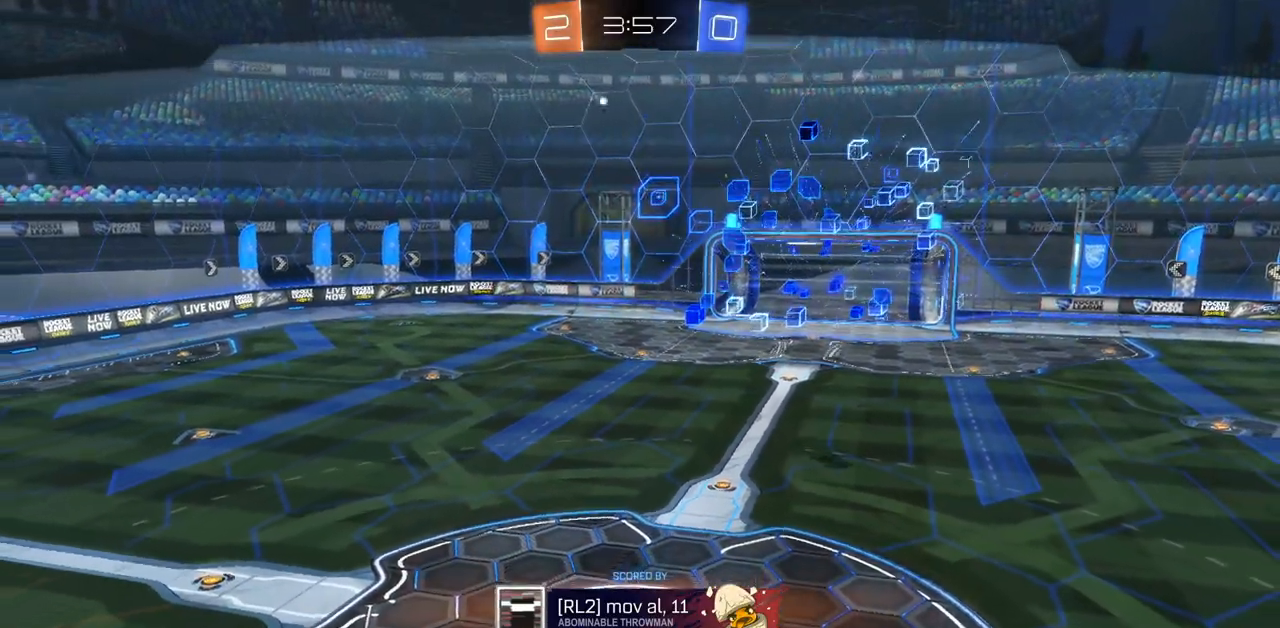
{"keys": [], "mouse": [], "events": []}
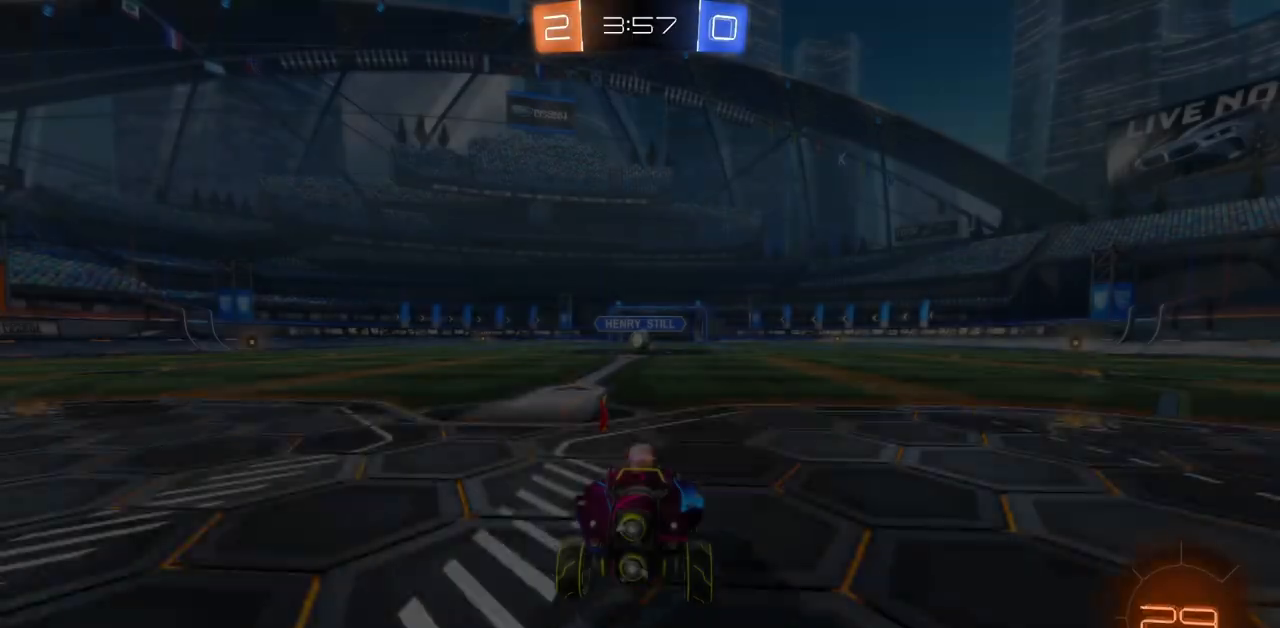
{"keys": [], "mouse": [], "events": [[117, "w", "down"], [217, "w", "up"], [300, "w", "down"], [367, "w", "up"], [467, "w", "down"], [501, "w", "up"]]}
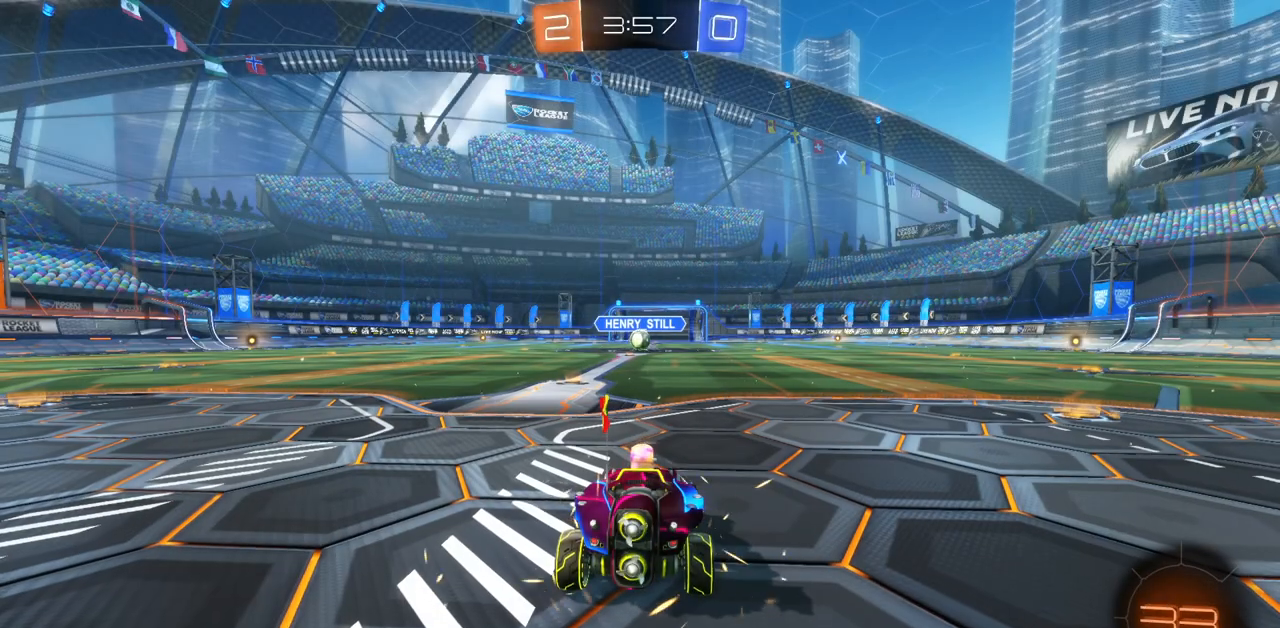
{"keys": ["a", "w"], "mouse": ["left"], "events": [[100, "w", "down"], [116, "a", "down"], [333, "mouse_left", "down"], [367, "a", "up"], [500, "a", "down"]]}
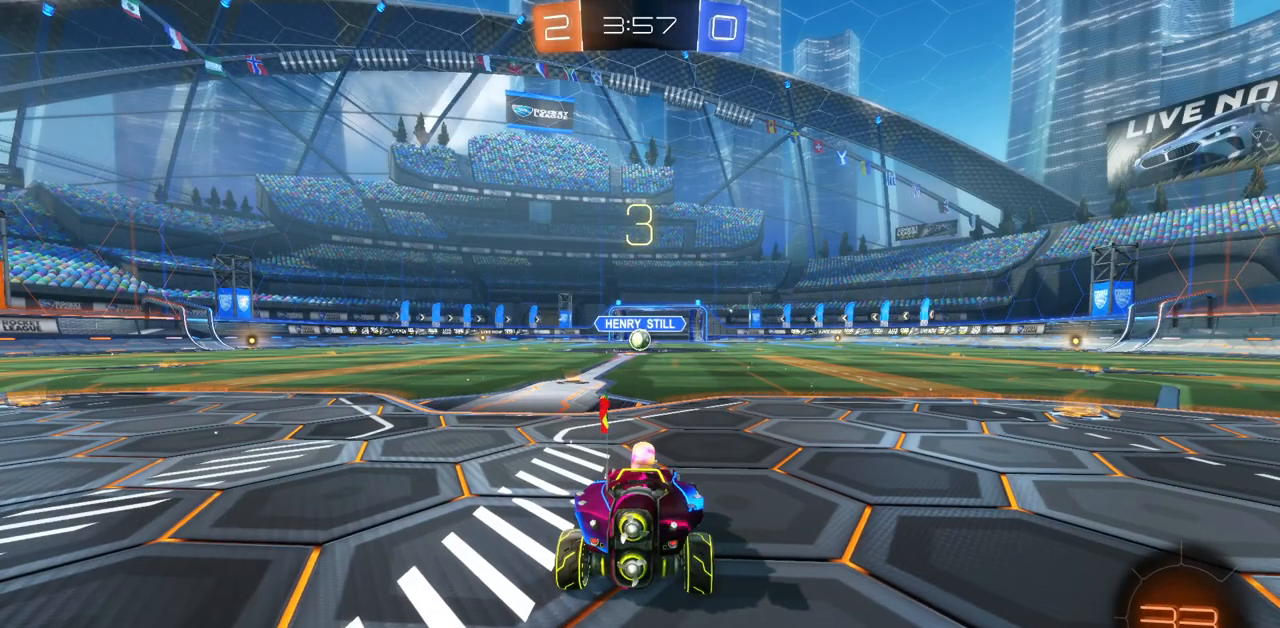
{"keys": ["w"], "mouse": ["left"], "events": [[84, "a", "up"], [200, "a", "down"], [250, "a", "up"]]}
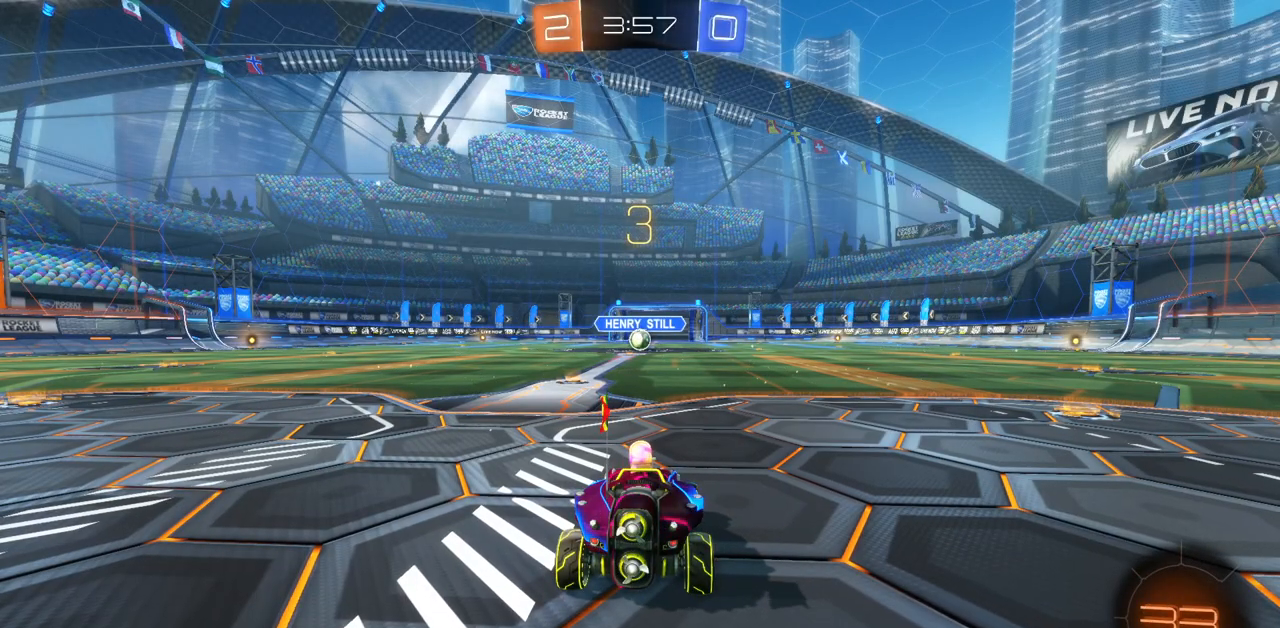
{"keys": ["w"], "mouse": ["left"], "events": []}
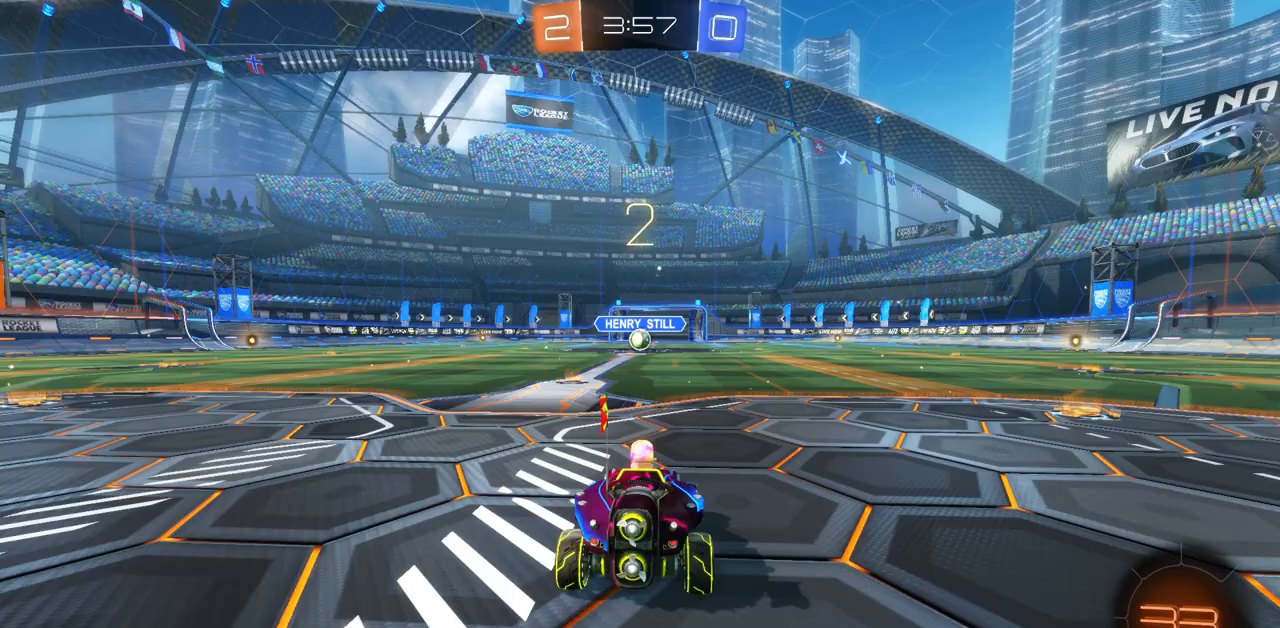
{"keys": ["w"], "mouse": ["left"], "events": [[84, "a", "down"], [184, "a", "up"]]}
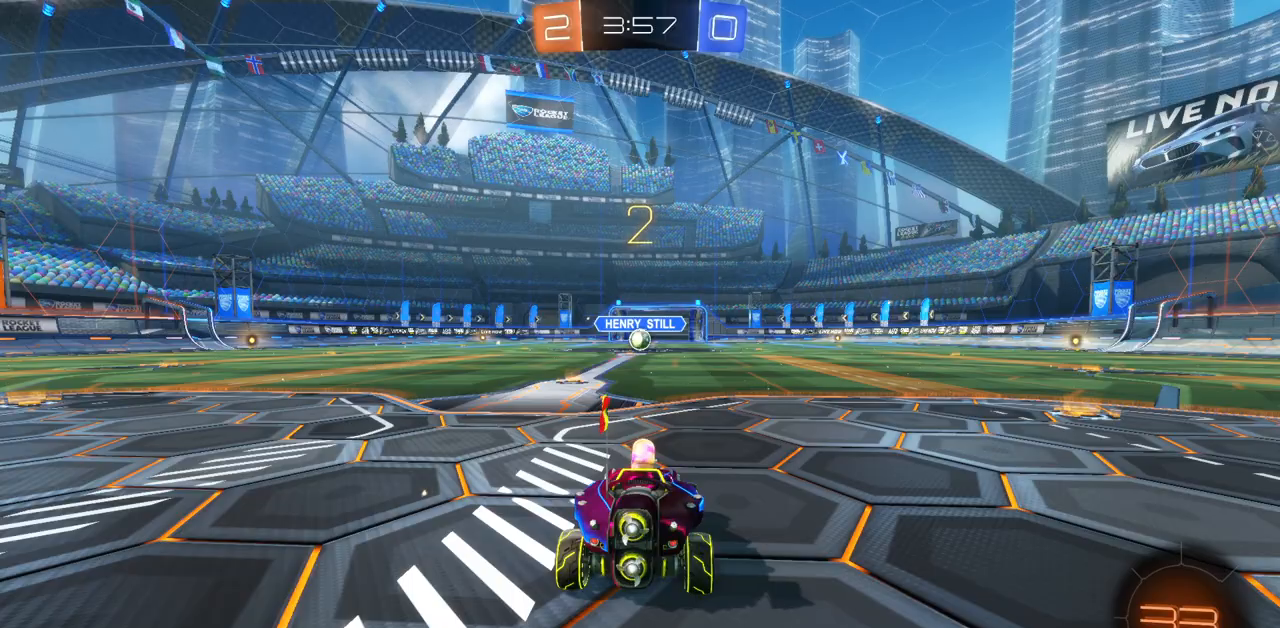
{"keys": ["w"], "mouse": ["left"], "events": [[100, "a", "down"], [200, "a", "up"], [317, "a", "down"], [383, "a", "up"]]}
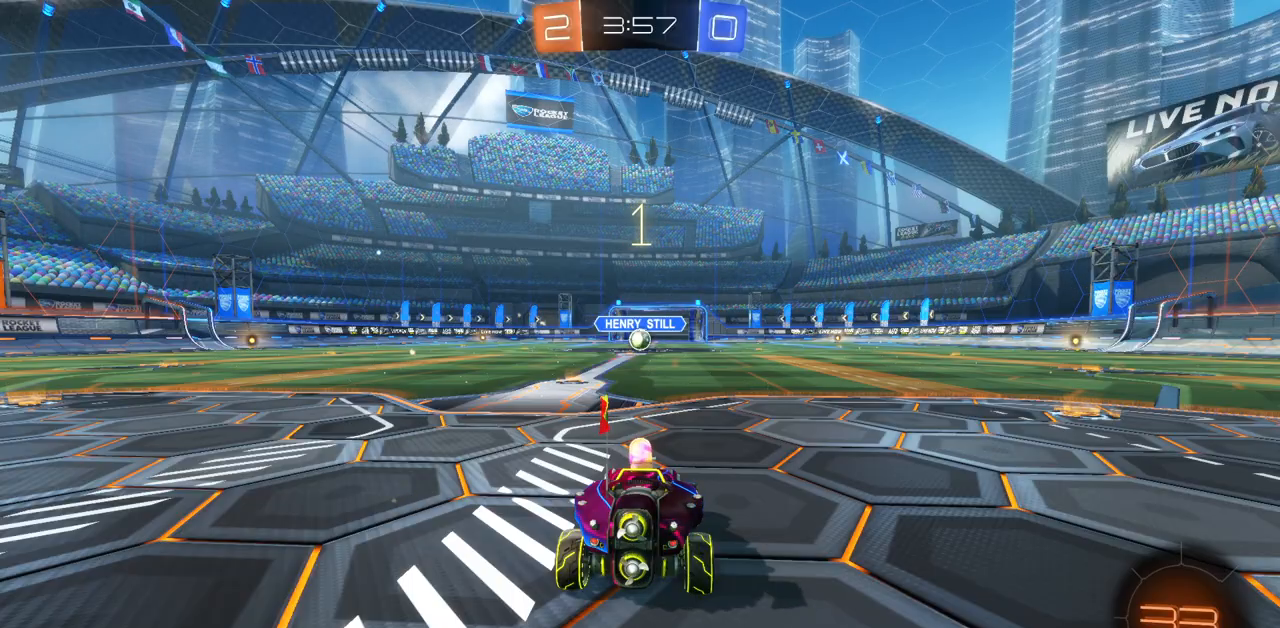
{"keys": ["w"], "mouse": ["left"], "events": [[17, "a", "down"], [67, "a", "up"], [200, "a", "down"], [267, "a", "up"]]}
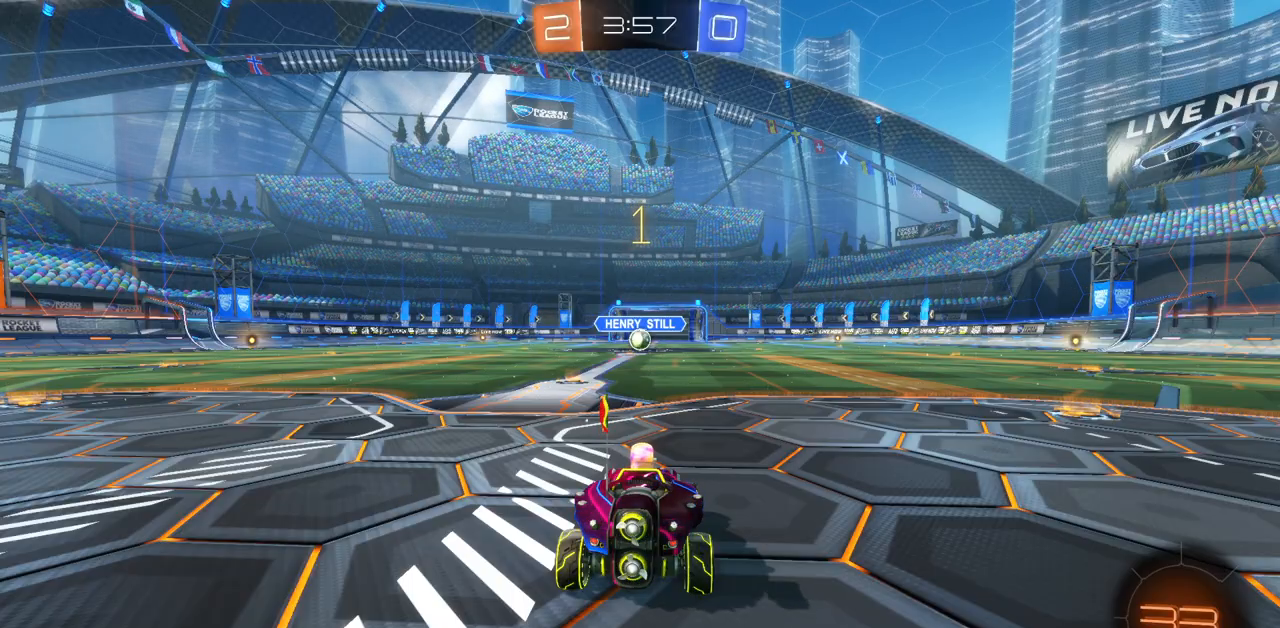
{"keys": ["a", "w"], "mouse": ["left"], "events": [[417, "a", "down"]]}
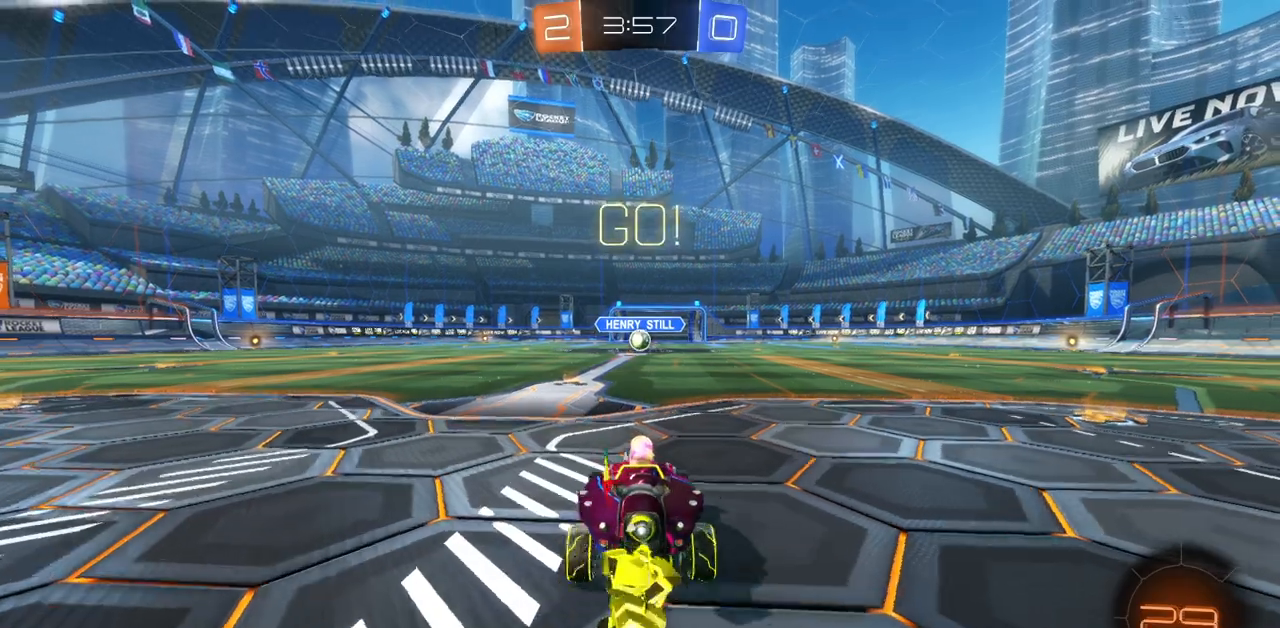
{"keys": ["w"], "mouse": ["left"], "events": [[17, "a", "up"]]}
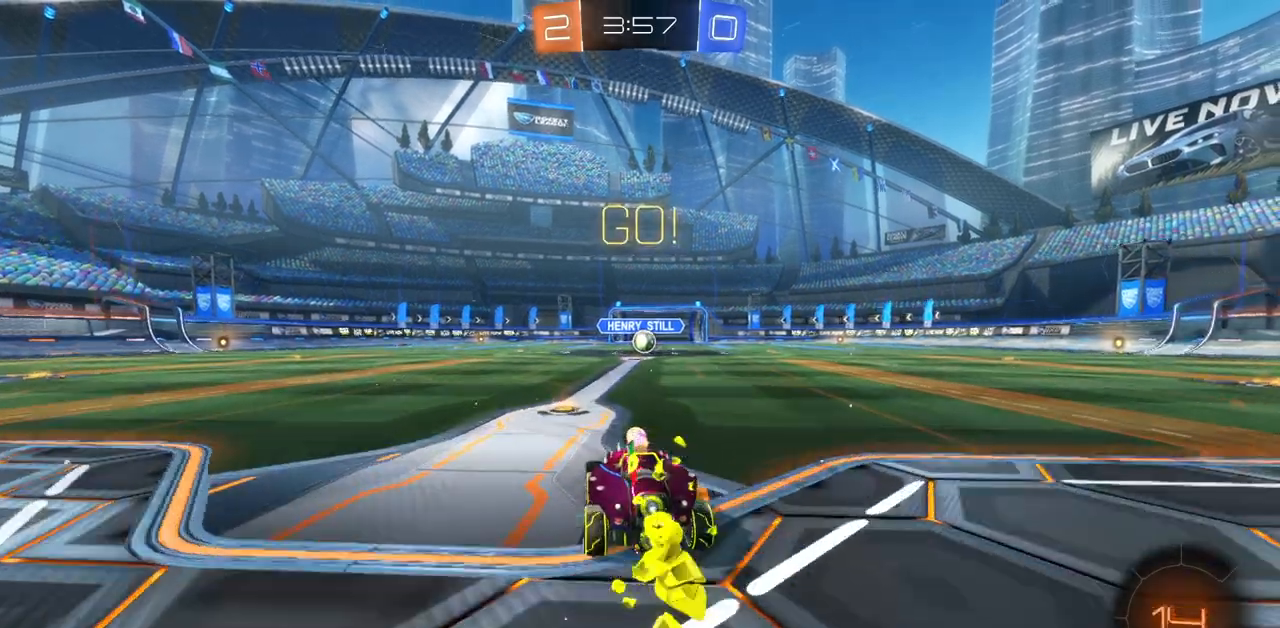
{"keys": ["w"], "mouse": ["left"], "events": [[267, "d", "down"], [367, "d", "up"]]}
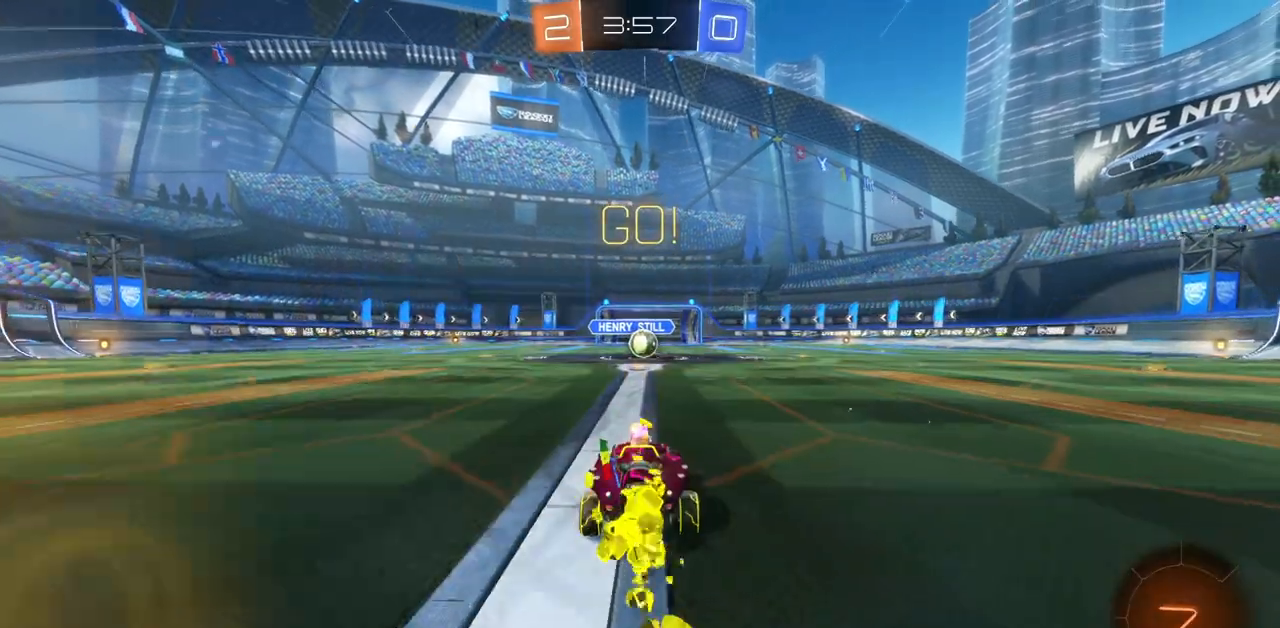
{"keys": ["w"], "mouse": [], "events": [[467, "mouse_left", "up"]]}
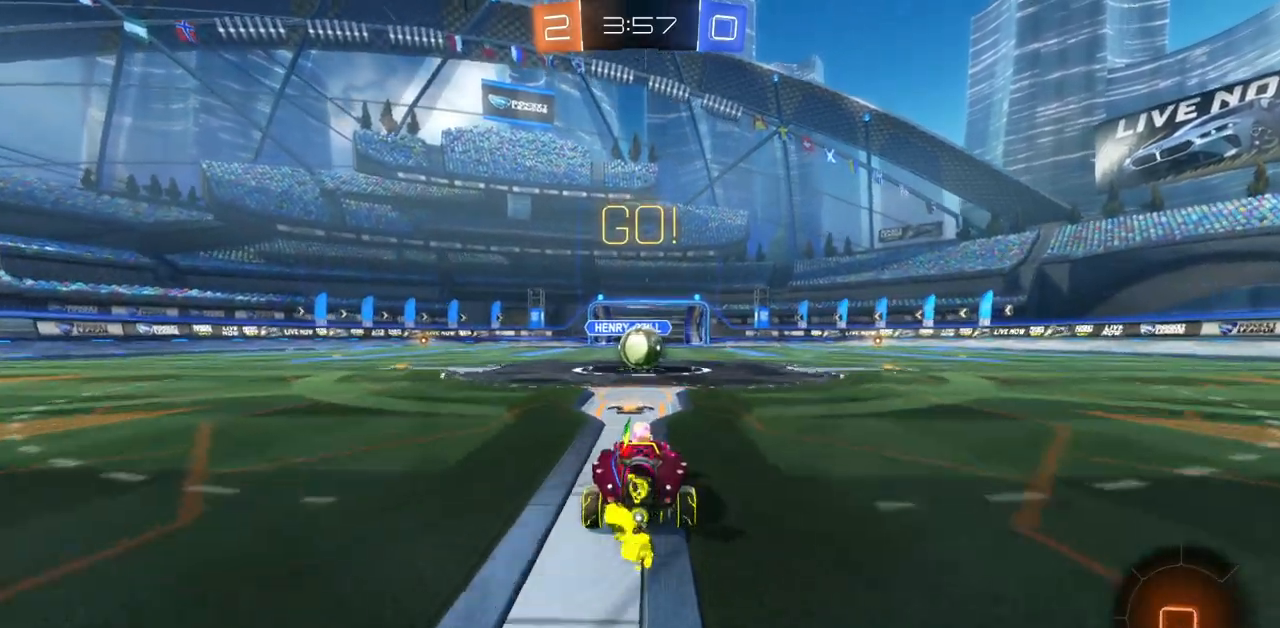
{"keys": [], "mouse": [], "events": [[133, "w", "up"], [333, "d", "down"], [450, "d", "up"]]}
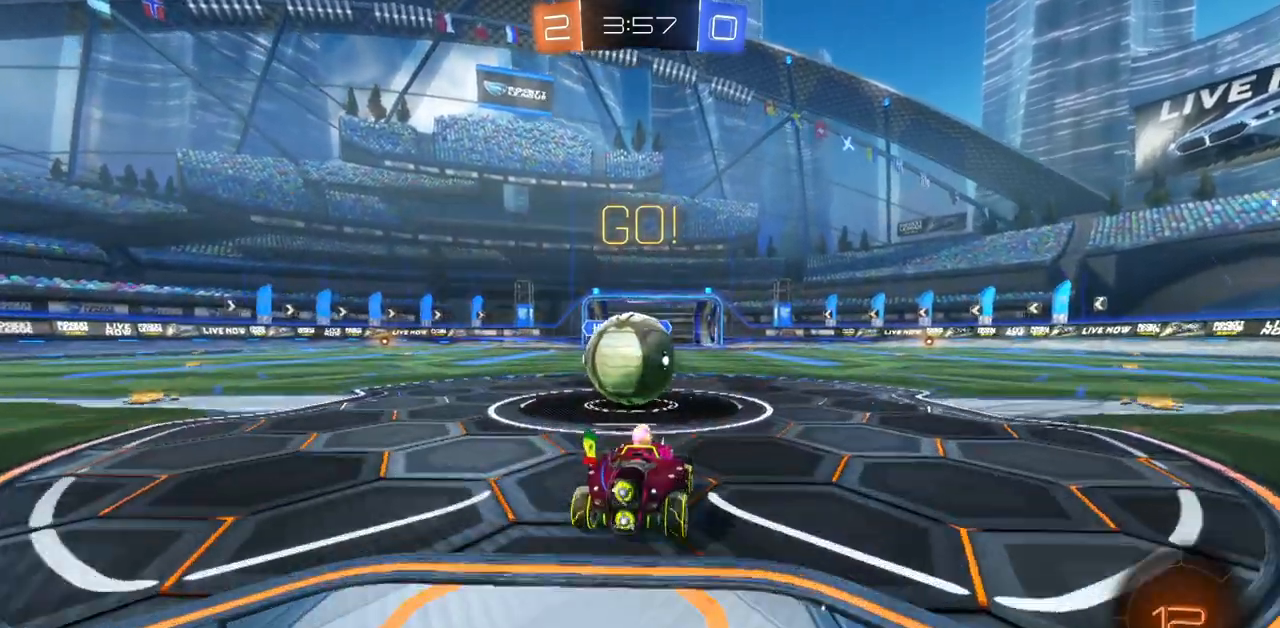
{"keys": ["space", "w"], "mouse": [], "events": [[17, "a", "down"], [17, "s", "down"], [150, "a", "up"], [150, "s", "up"], [334, "w", "down"], [451, "space", "down"]]}
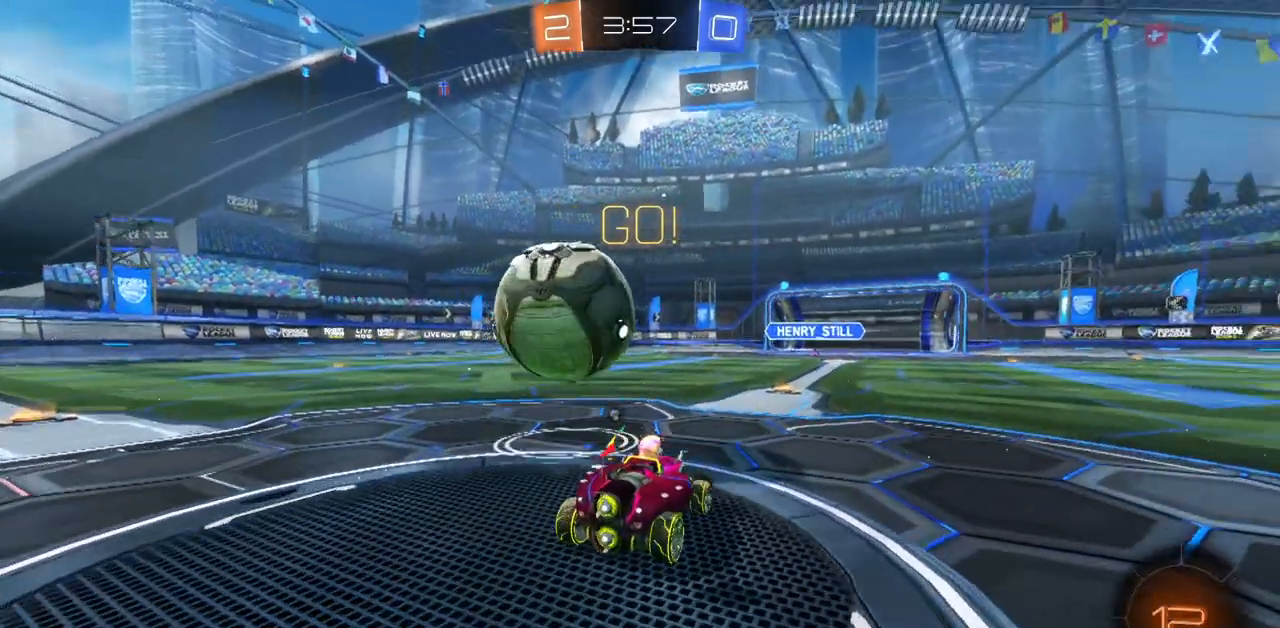
{"keys": ["w"], "mouse": [], "events": [[66, "space", "up"], [167, "a", "down"], [217, "a", "up"]]}
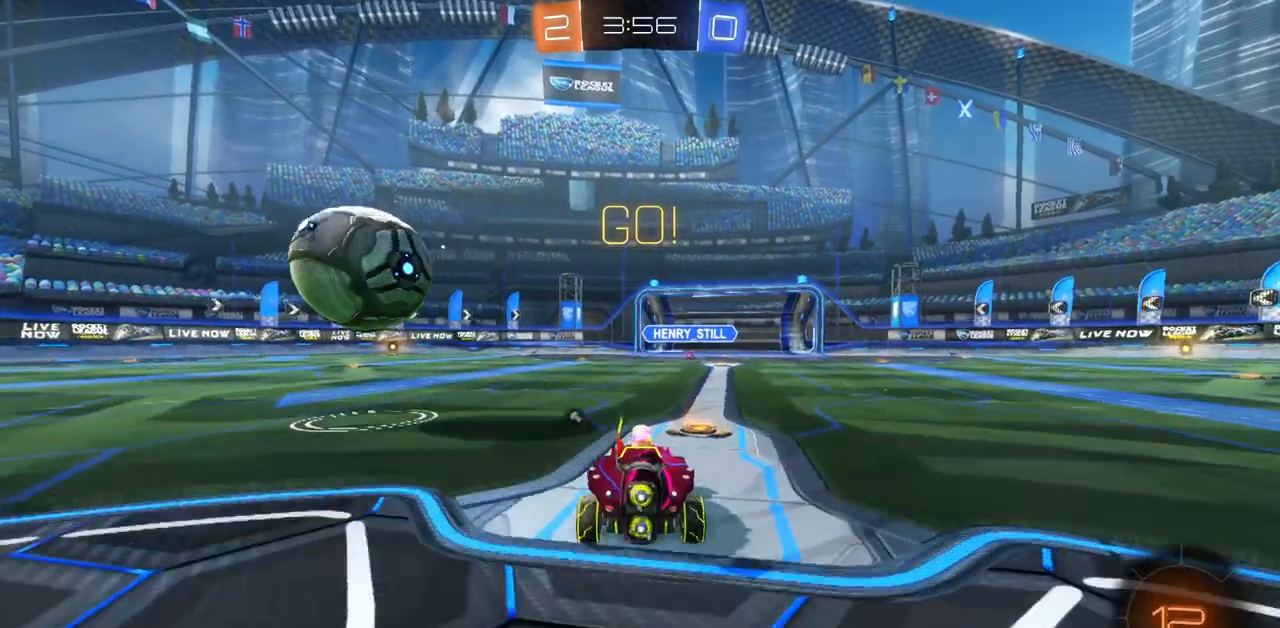
{"keys": ["w"], "mouse": [], "events": [[50, "a", "down"], [284, "a", "up"]]}
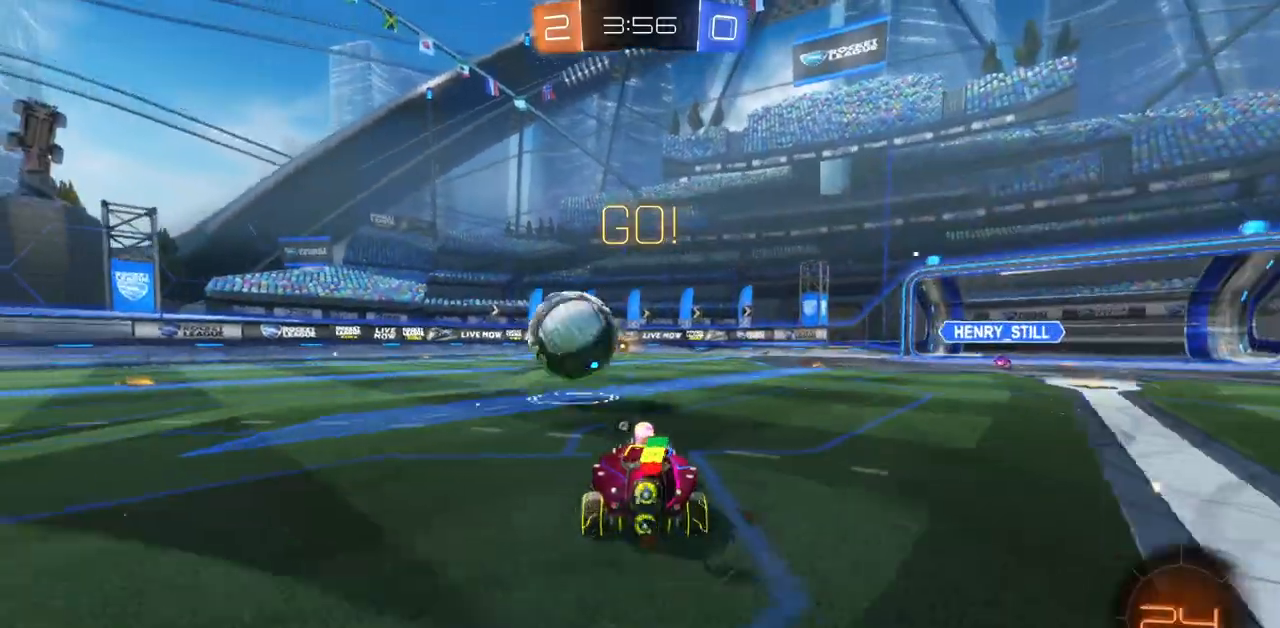
{"keys": ["w"], "mouse": [], "events": [[200, "d", "down"], [300, "d", "up"]]}
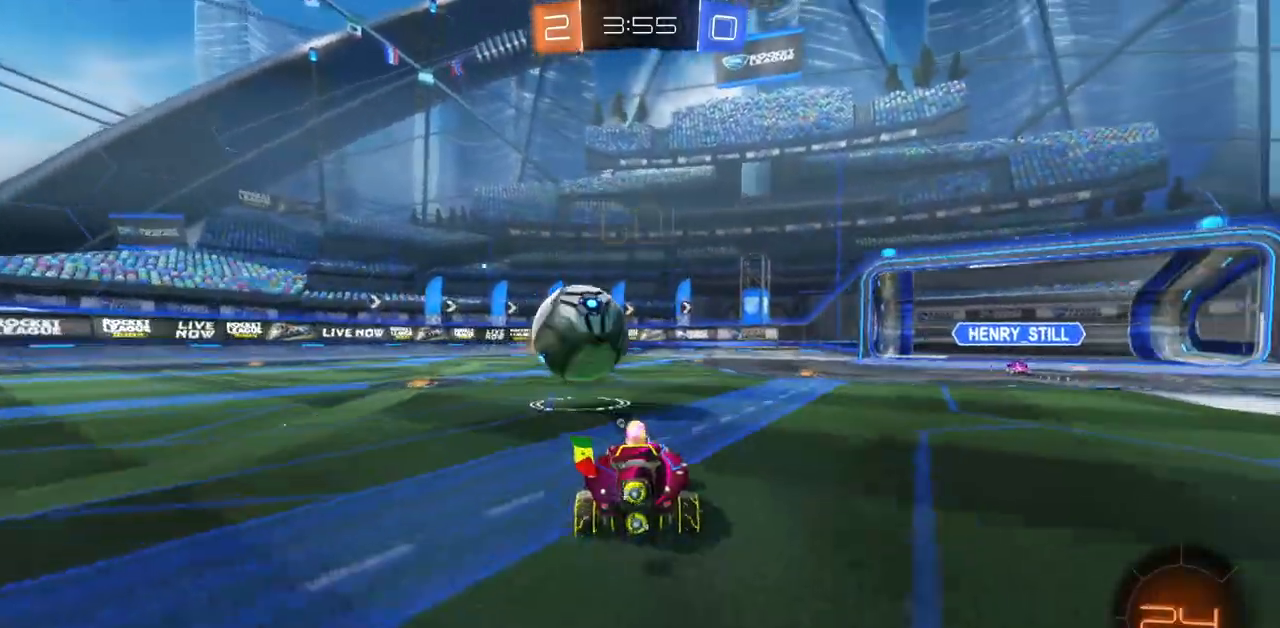
{"keys": ["a", "w"], "mouse": [], "events": [[17, "mouse_left", "down"], [284, "d", "down"], [334, "mouse_left", "up"], [351, "d", "up"], [484, "a", "down"]]}
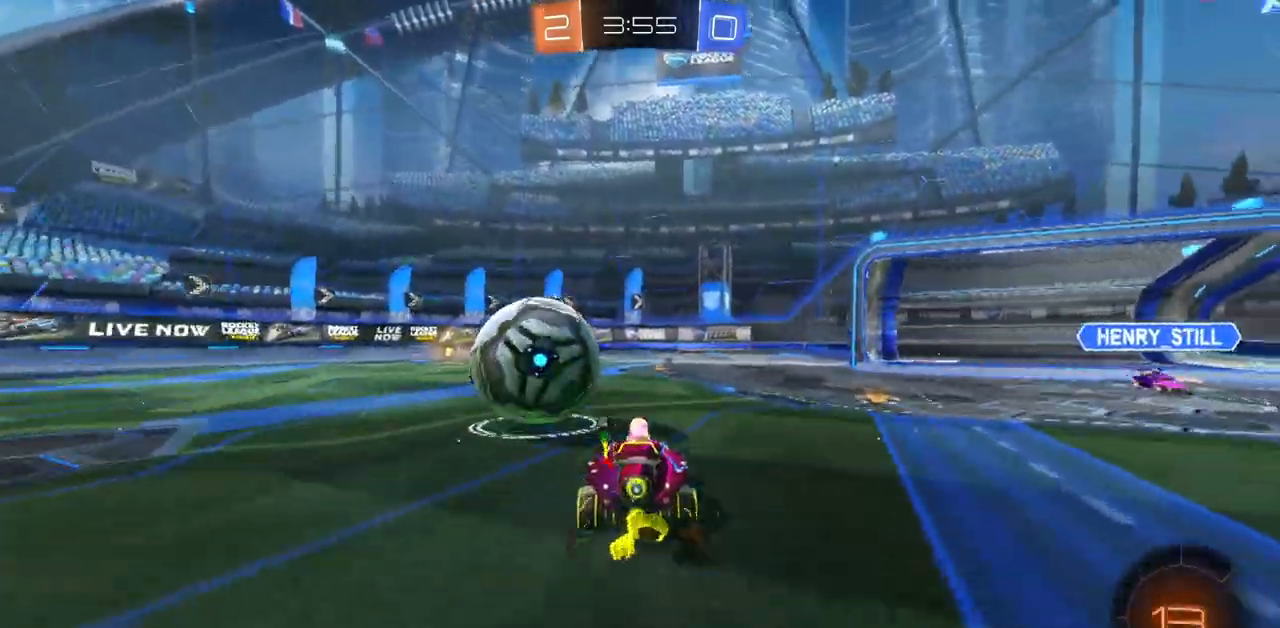
{"keys": ["space", "w"], "mouse": [], "events": [[150, "a", "up"], [317, "a", "down"], [450, "a", "up"], [500, "space", "down"]]}